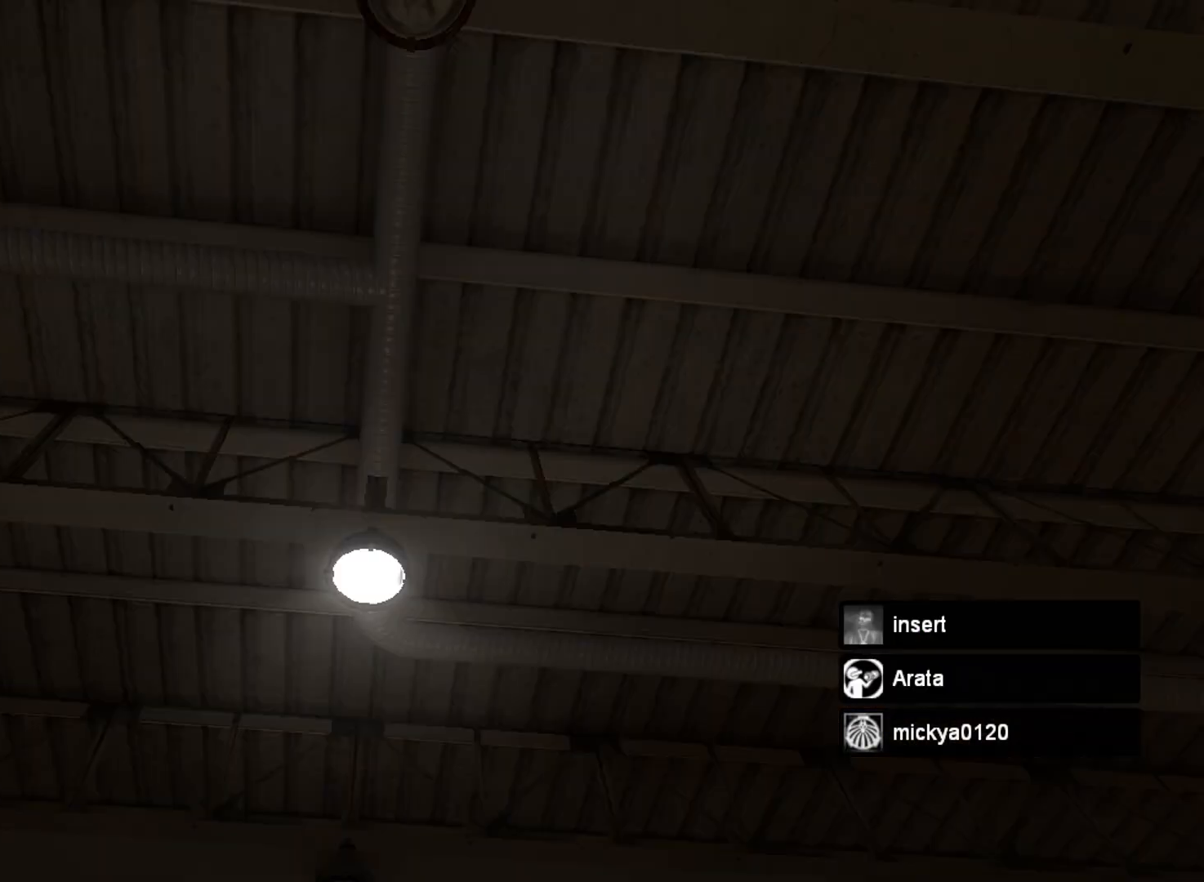
Gameplay with keyboard and mouse; each line is a JSON object with the keys and mouse buttons held at the frame after it. "events" lists presses ("down") and releases ("up") of "a", "ctrl", "d", "e", "r", "s", "shift", "space", "w" and "mouse_wheel_up" between this image and that frame as [ms after this image, input, new state], when the widget could be followed in between. "mouse_wheel_up" = the "wheel_up" button of the "mouse" list. No other keys are recorded. Mouse movement is not recorded. Not read: mouse_wheel_down.
{"keys": ["s"], "mouse": [], "events": [[300, "s", "down"]]}
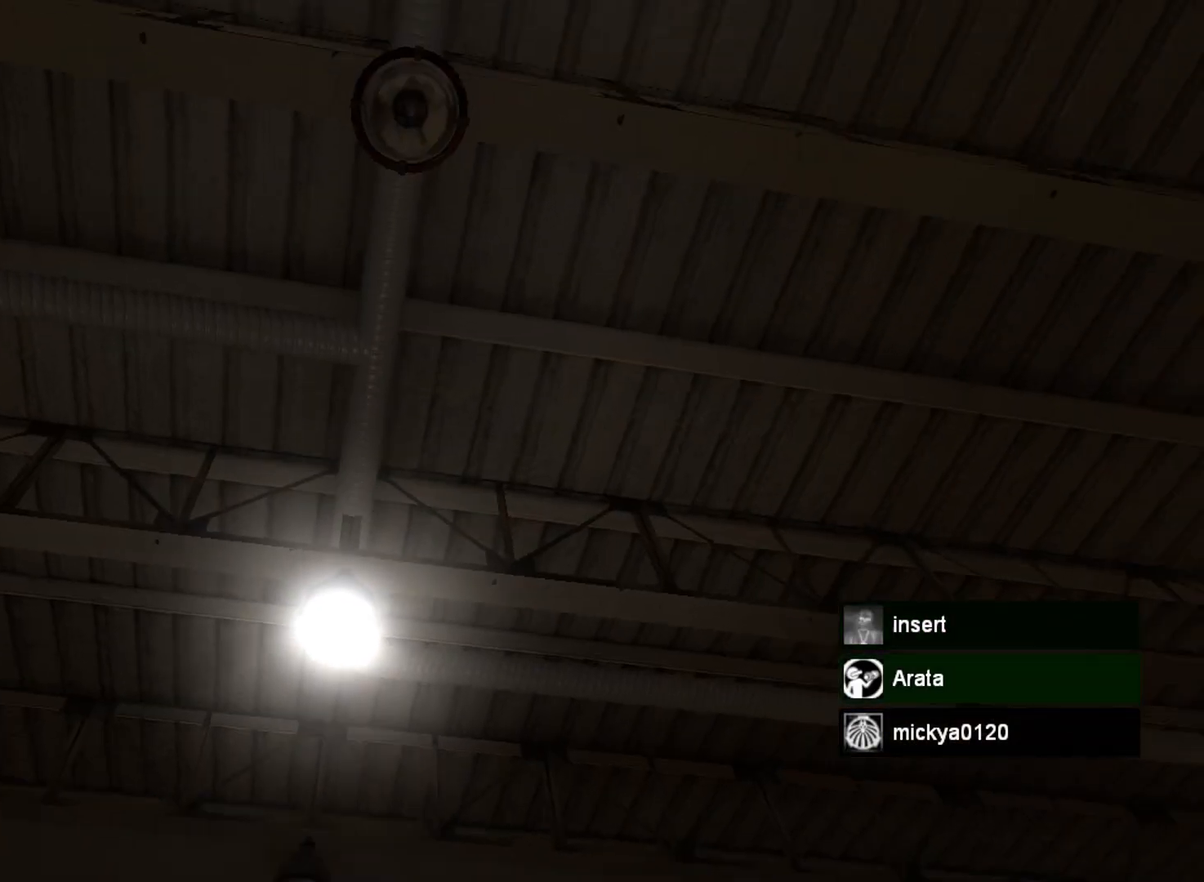
{"keys": [], "mouse": [], "events": [[67, "s", "up"]]}
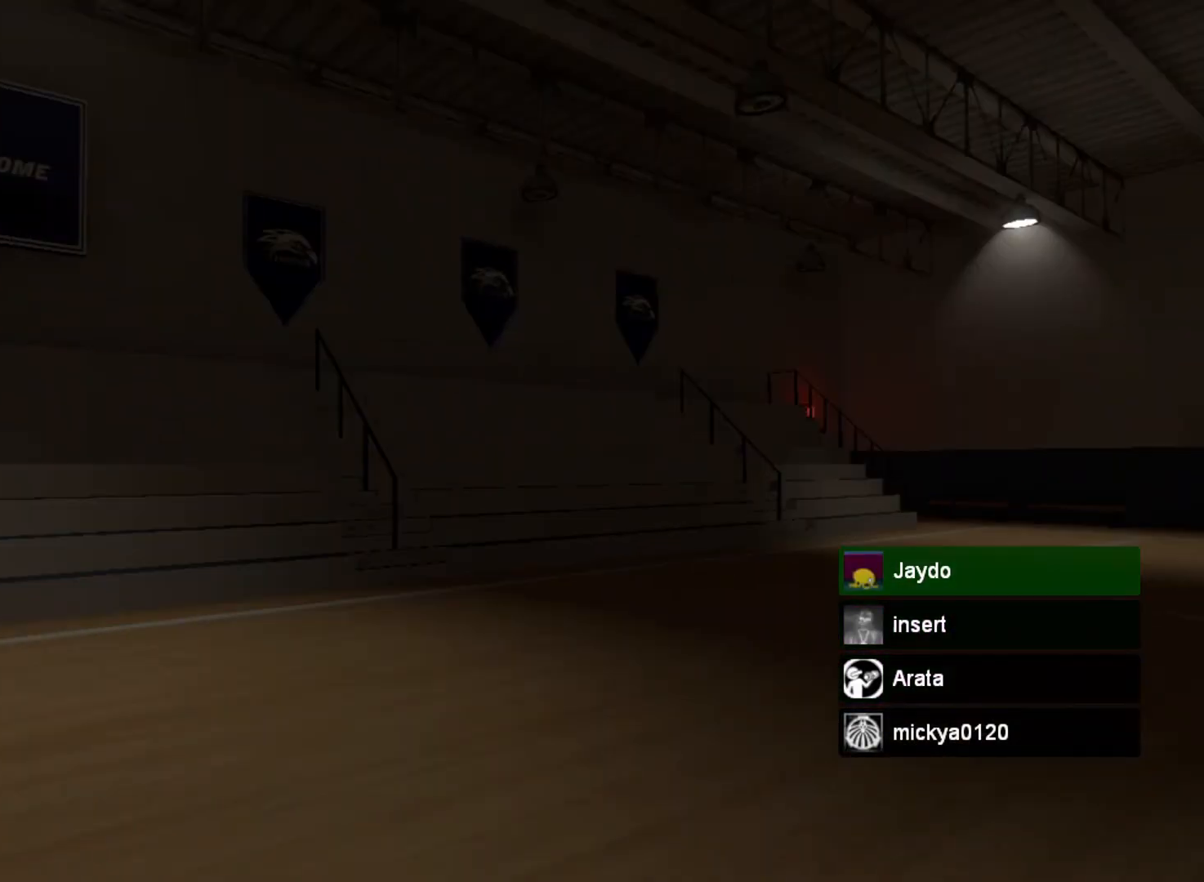
{"keys": [], "mouse": [], "events": []}
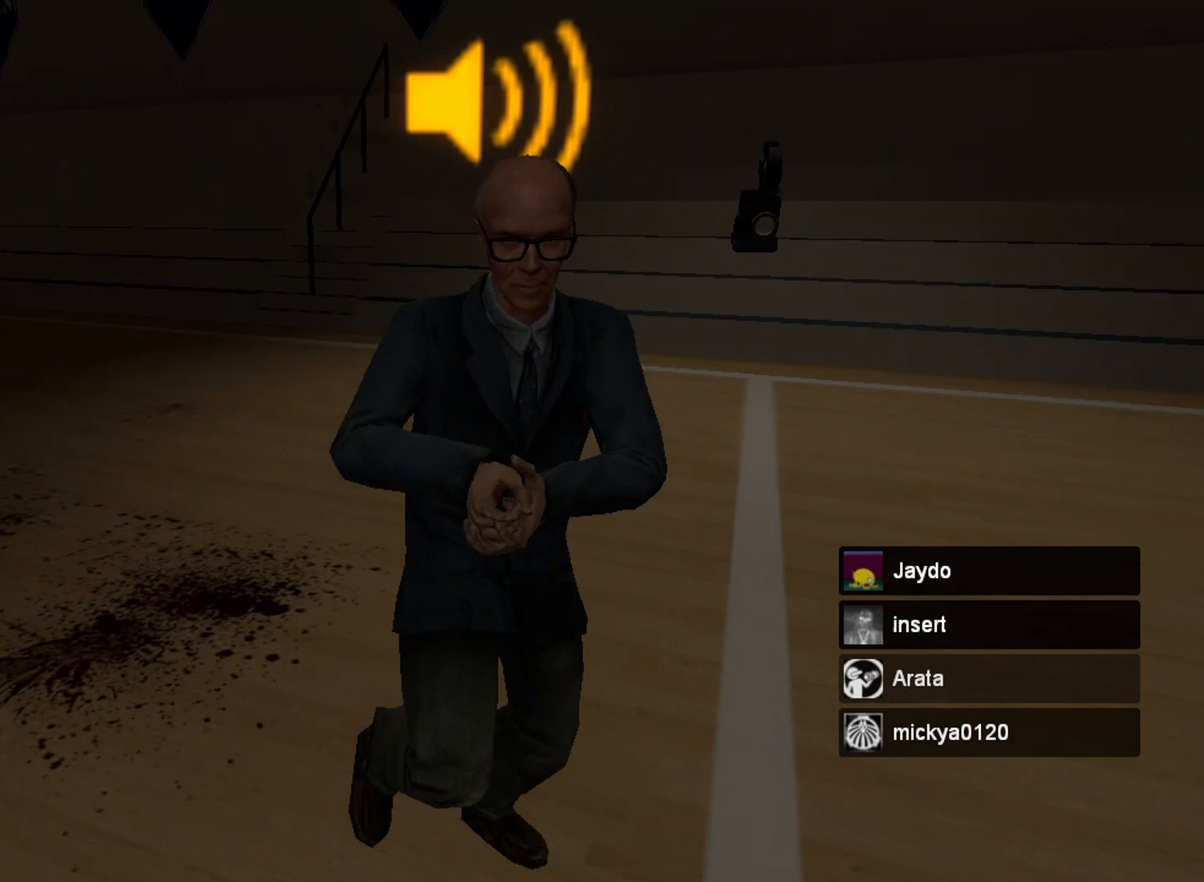
{"keys": ["d", "shift", "w"], "mouse": [], "events": [[233, "d", "down"], [233, "w", "down"], [433, "shift", "down"]]}
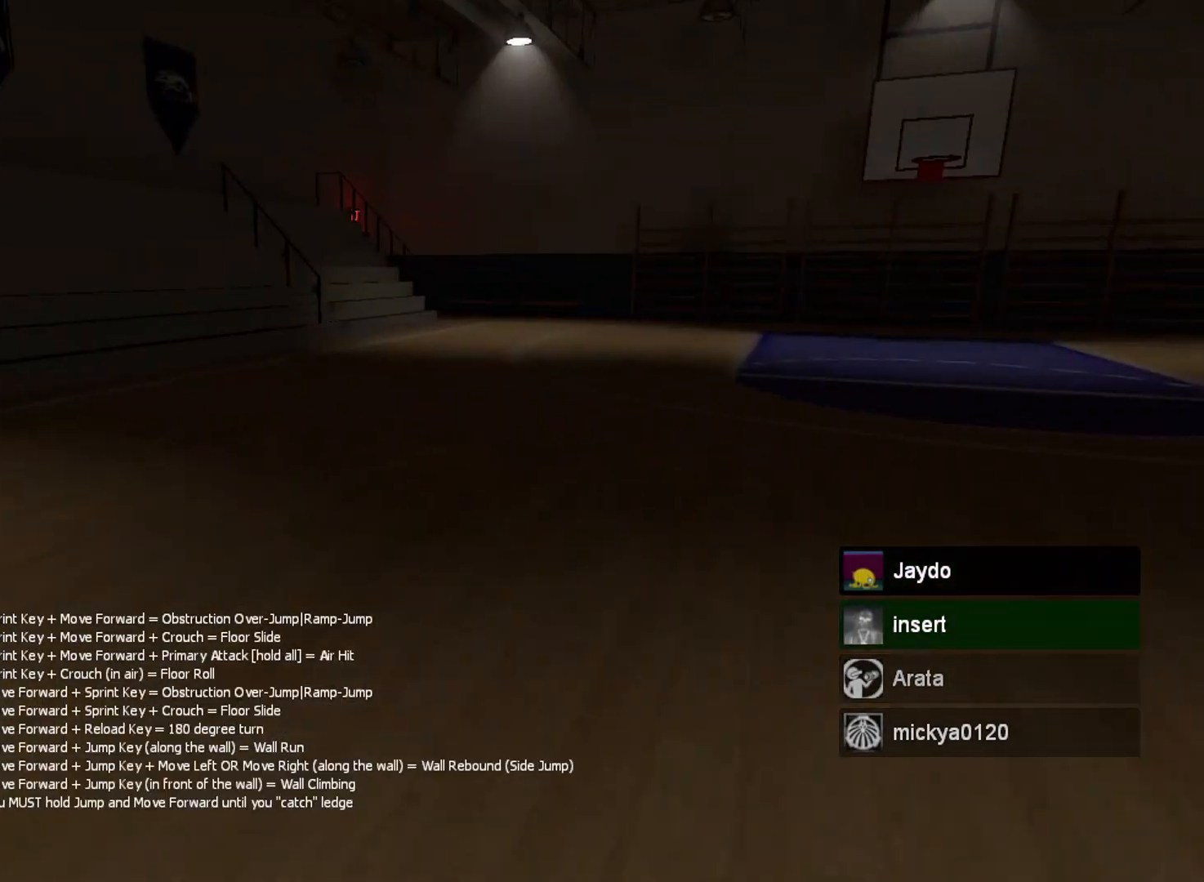
{"keys": ["d", "shift", "space", "w"], "mouse": [], "events": [[67, "d", "up"], [300, "d", "down"], [300, "space", "down"], [367, "w", "up"], [433, "w", "down"]]}
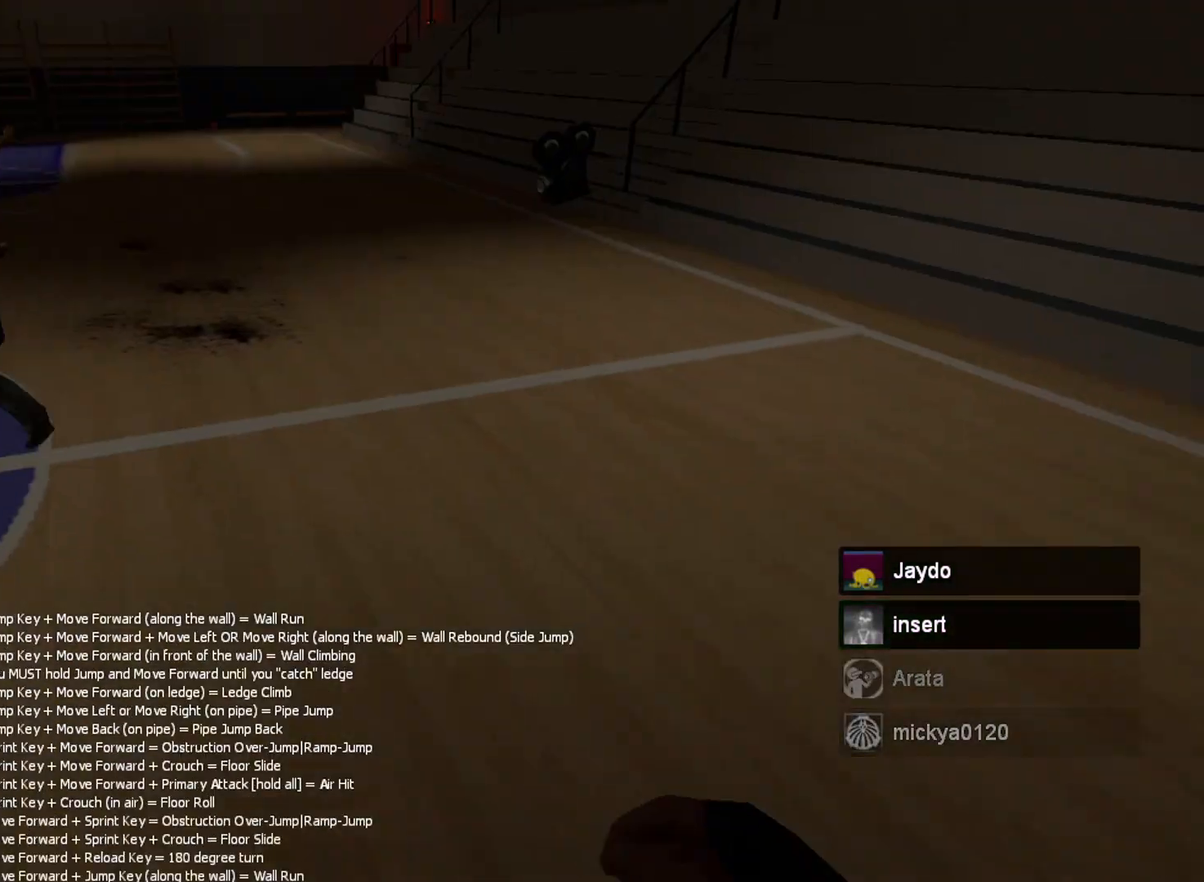
{"keys": ["shift", "w"], "mouse": [], "events": [[400, "space", "up"], [467, "d", "up"]]}
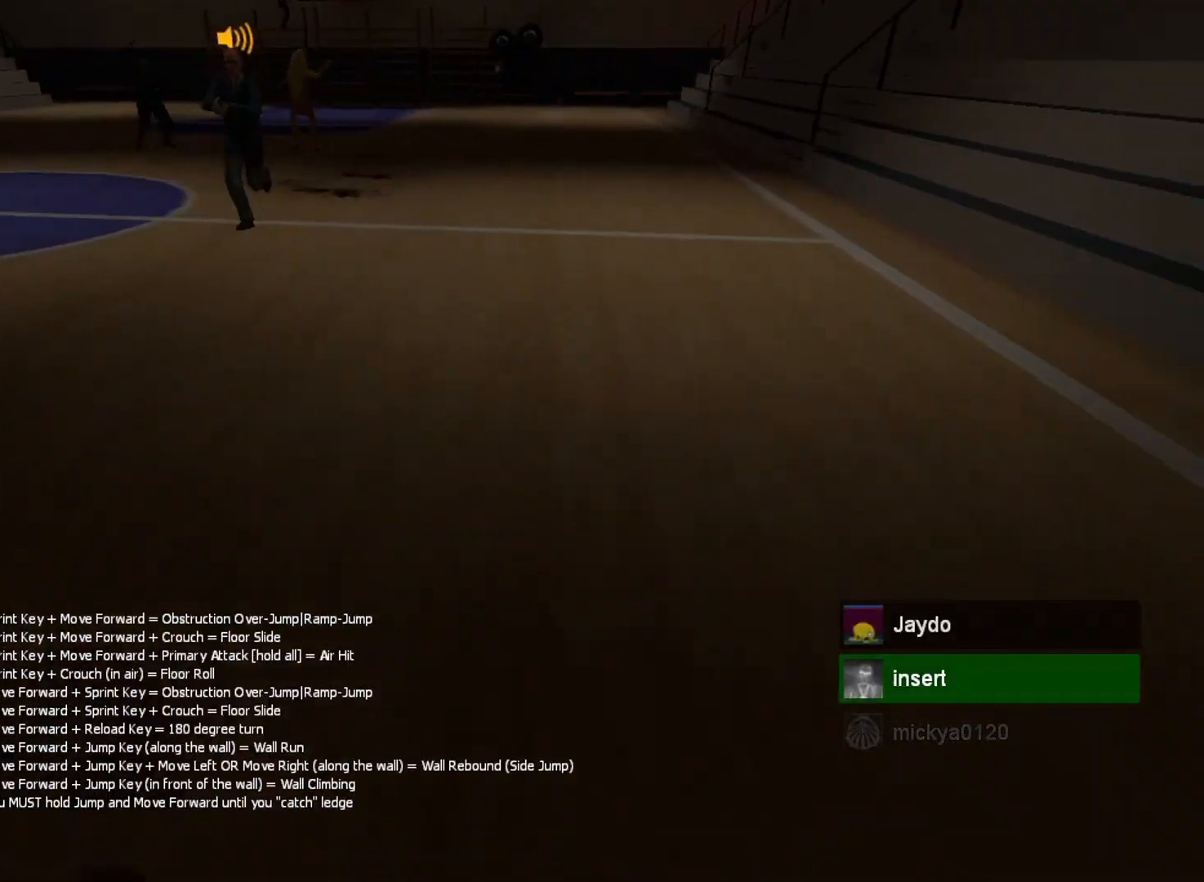
{"keys": ["shift", "w"], "mouse": [], "events": [[200, "space", "down"], [333, "space", "up"]]}
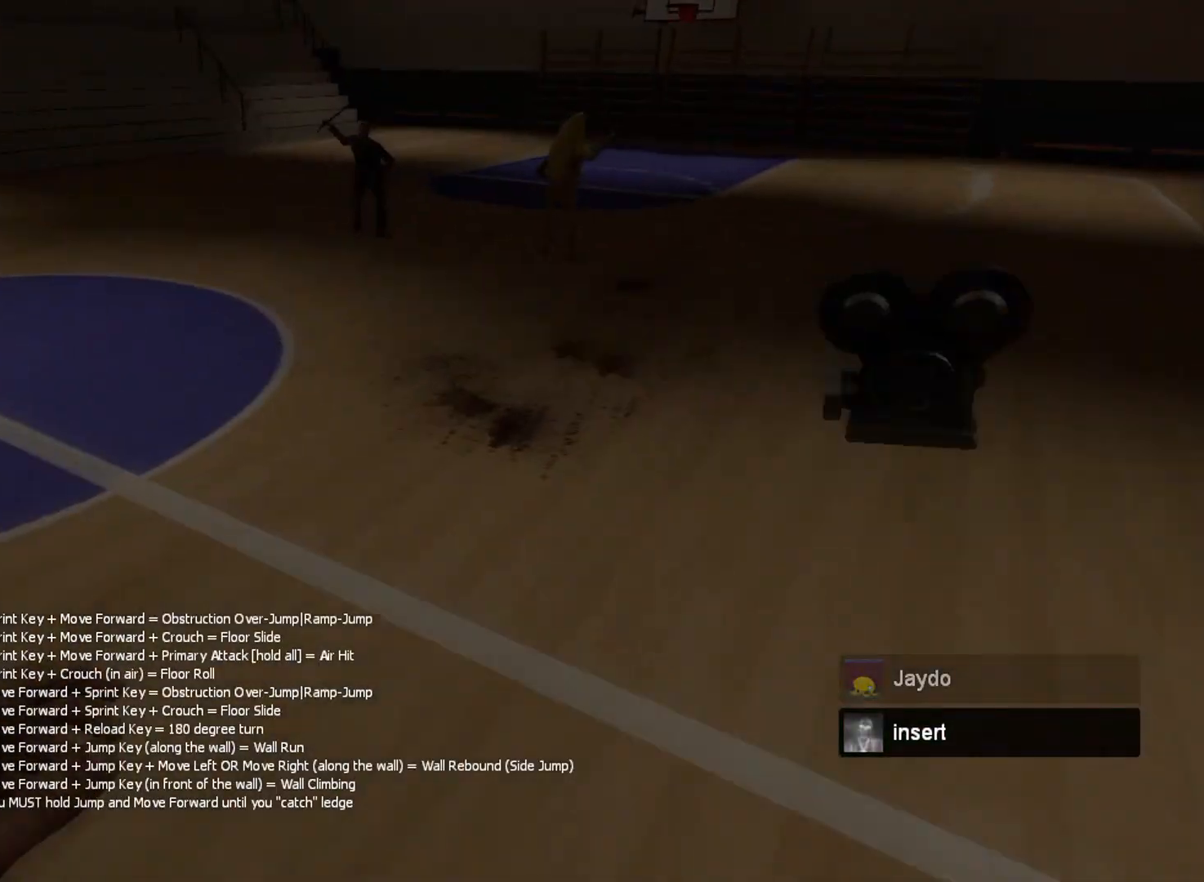
{"keys": ["shift", "w"], "mouse": [], "events": [[267, "a", "down"], [433, "a", "up"]]}
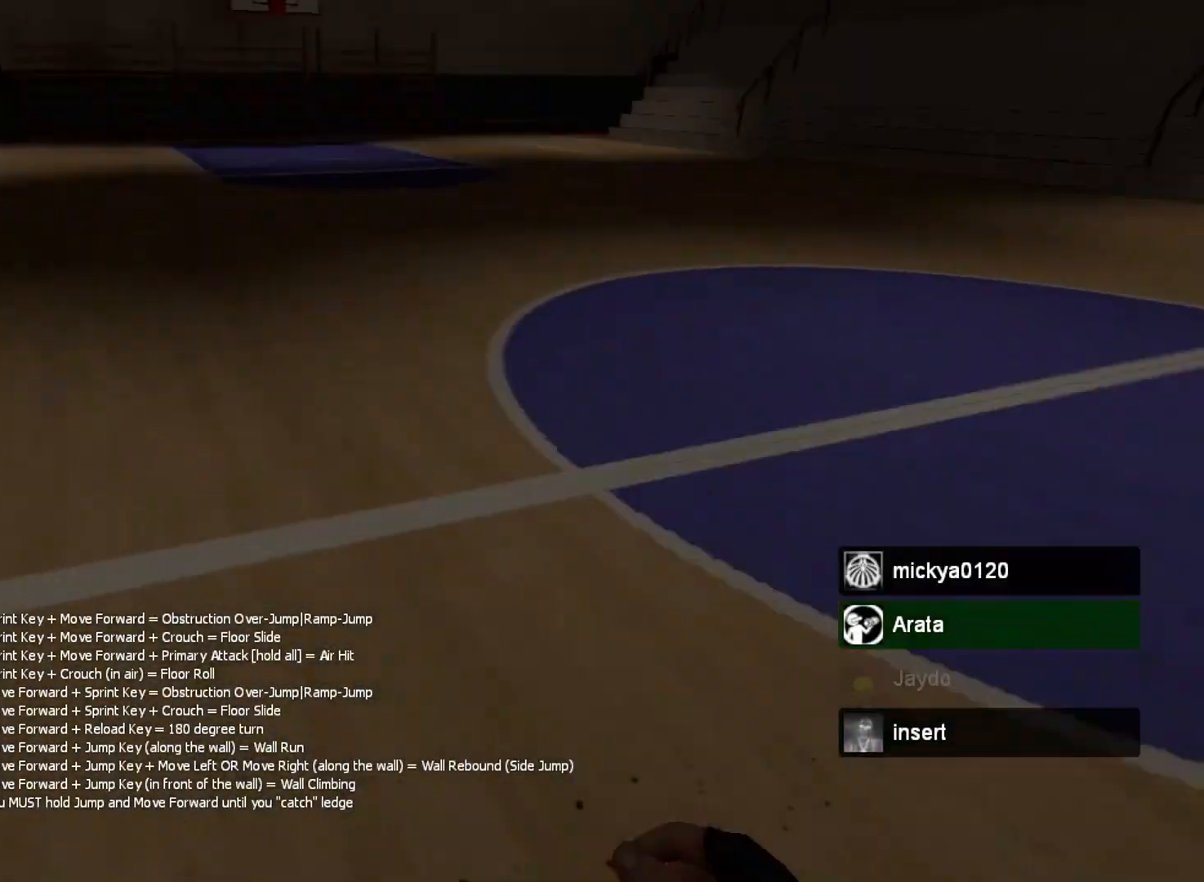
{"keys": ["shift", "w"], "mouse": [], "events": []}
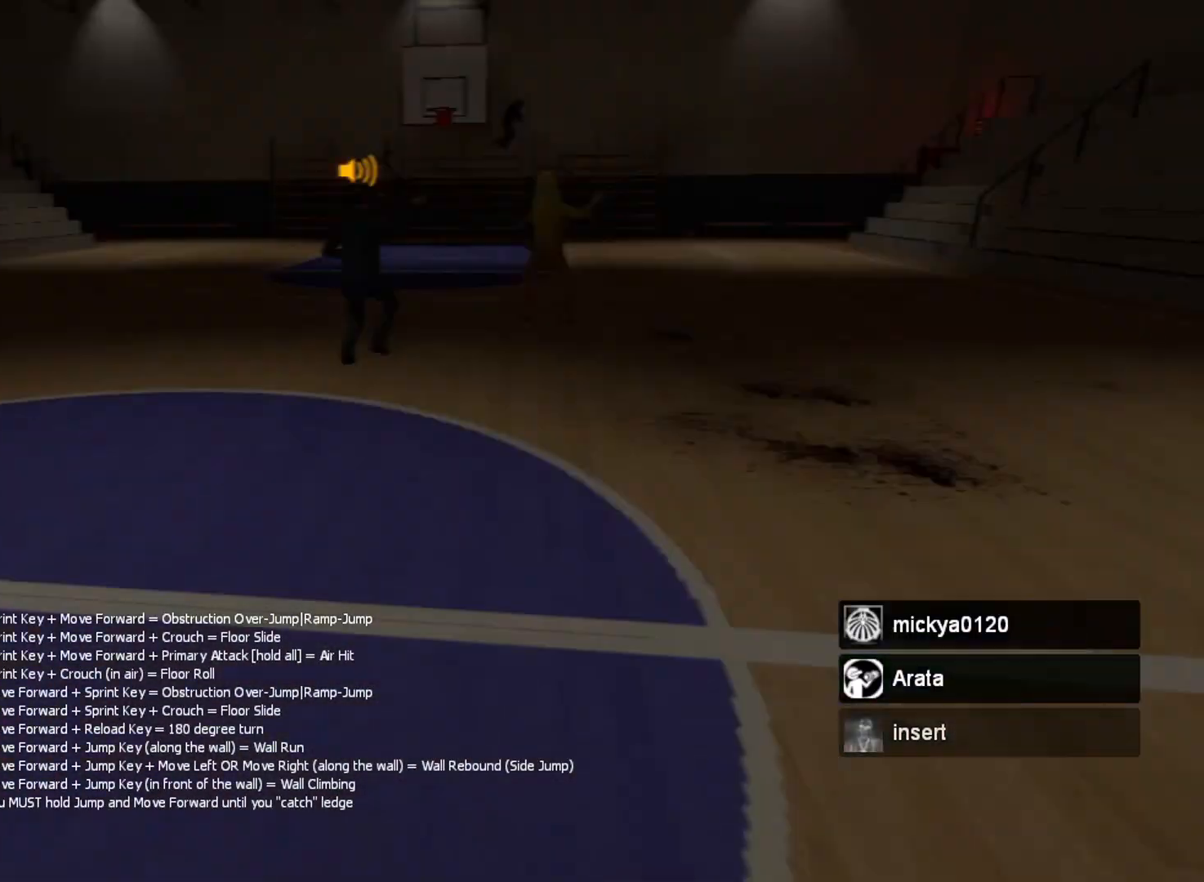
{"keys": [], "mouse": [], "events": [[433, "shift", "up"], [433, "w", "up"]]}
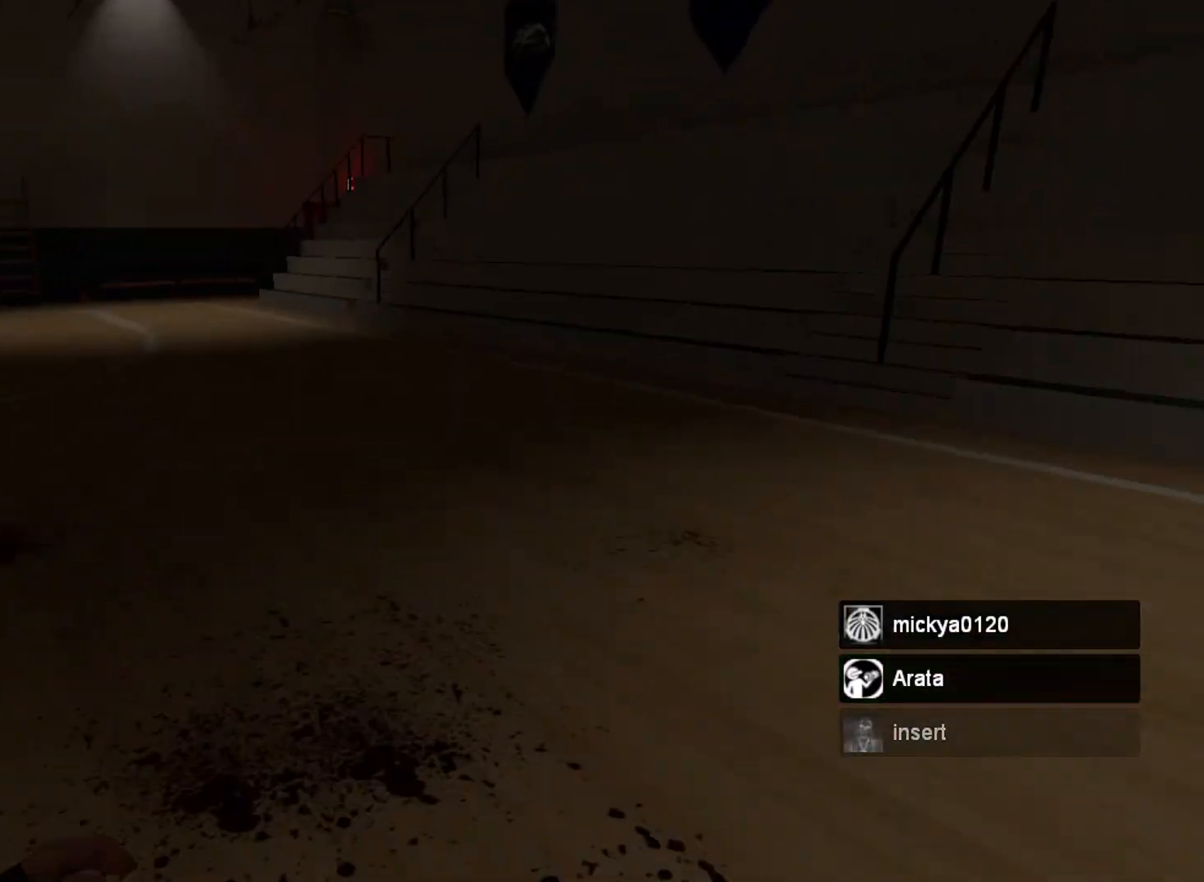
{"keys": ["d", "w"], "mouse": [], "events": [[300, "d", "down"], [333, "w", "down"]]}
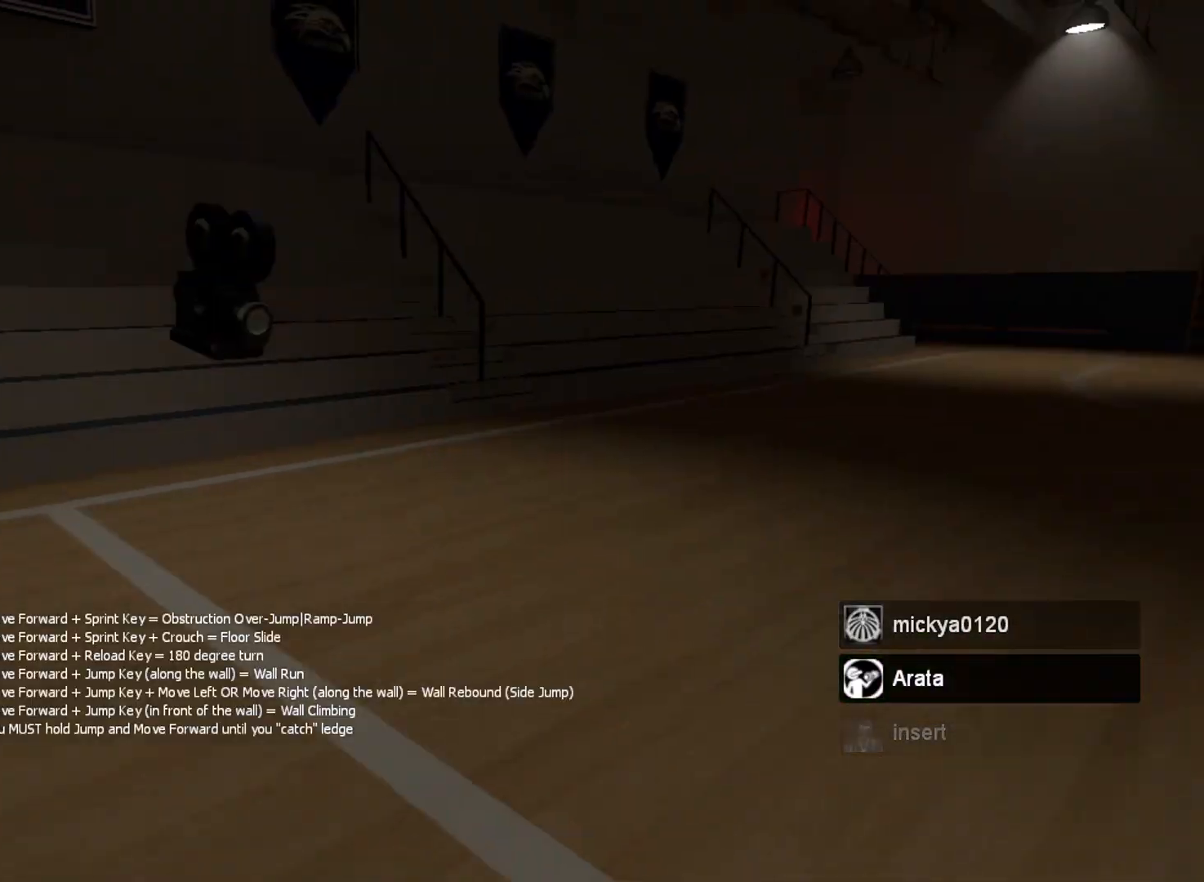
{"keys": ["w"], "mouse": [], "events": [[33, "d", "up"], [100, "w", "up"], [500, "w", "down"]]}
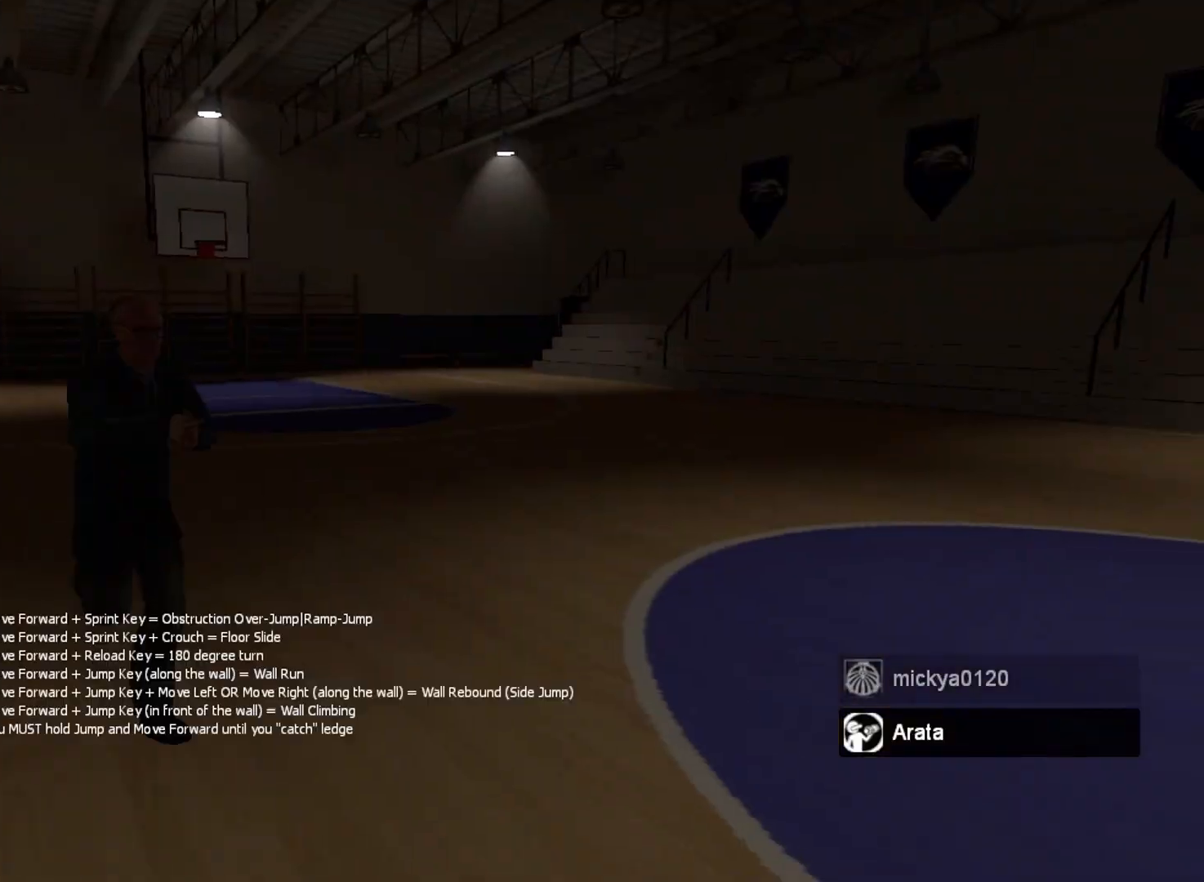
{"keys": [], "mouse": [], "events": [[200, "w", "up"]]}
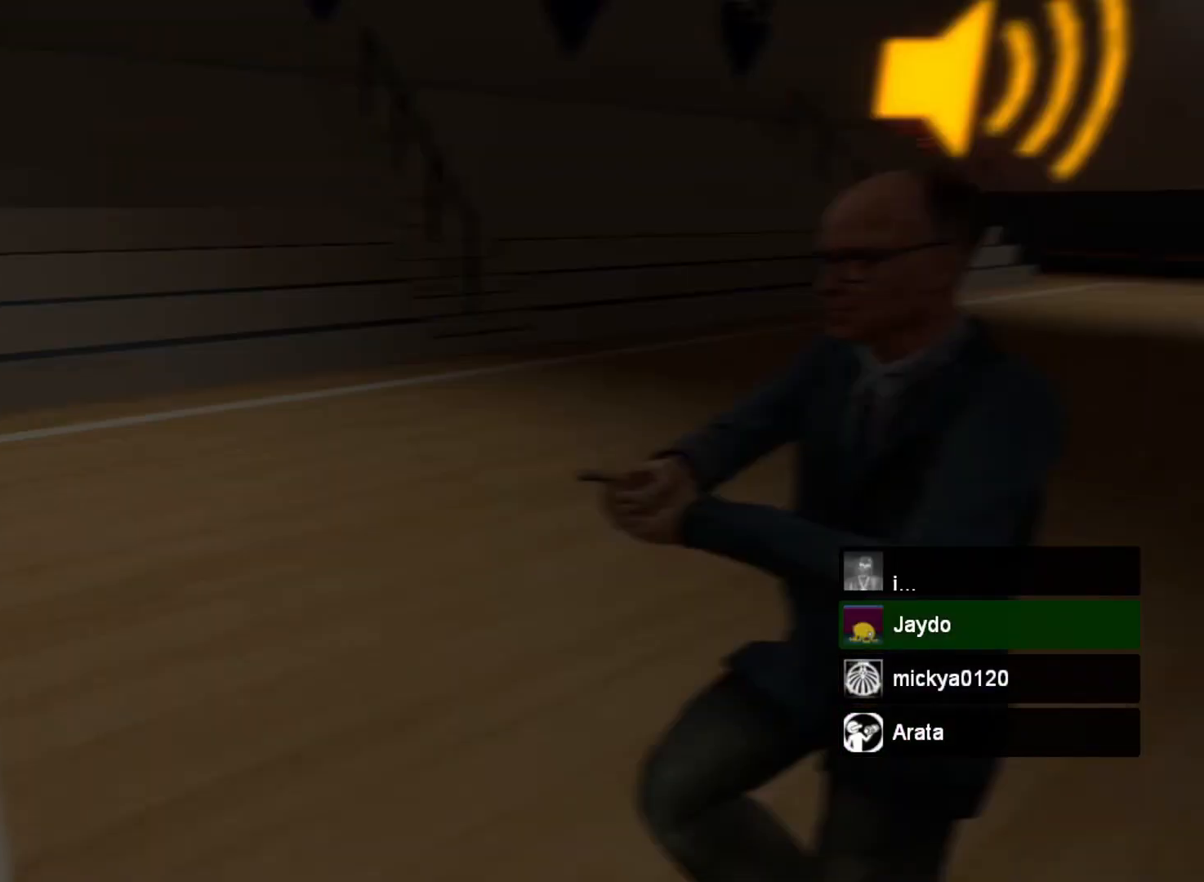
{"keys": ["s"], "mouse": [], "events": [[67, "s", "down"], [233, "s", "up"], [433, "s", "down"]]}
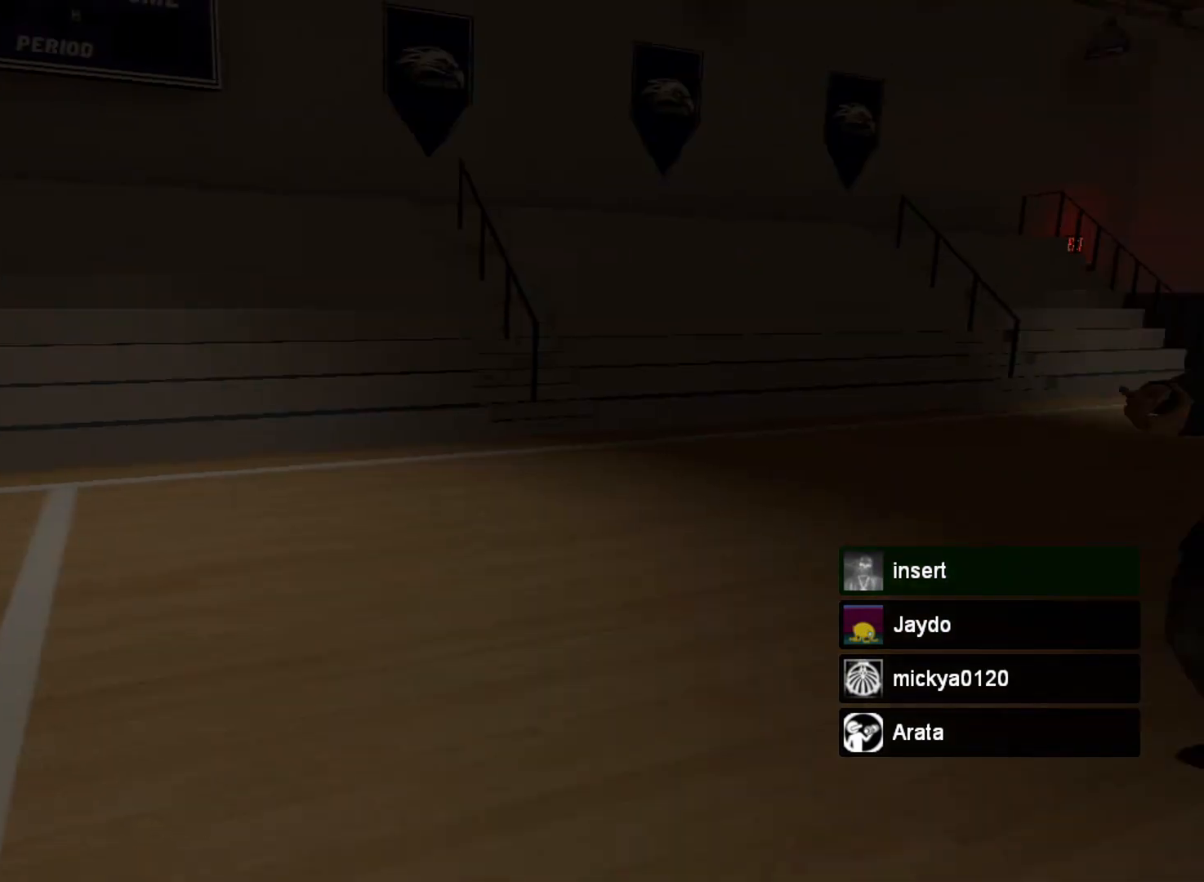
{"keys": ["w"], "mouse": [], "events": [[167, "s", "up"], [433, "w", "down"]]}
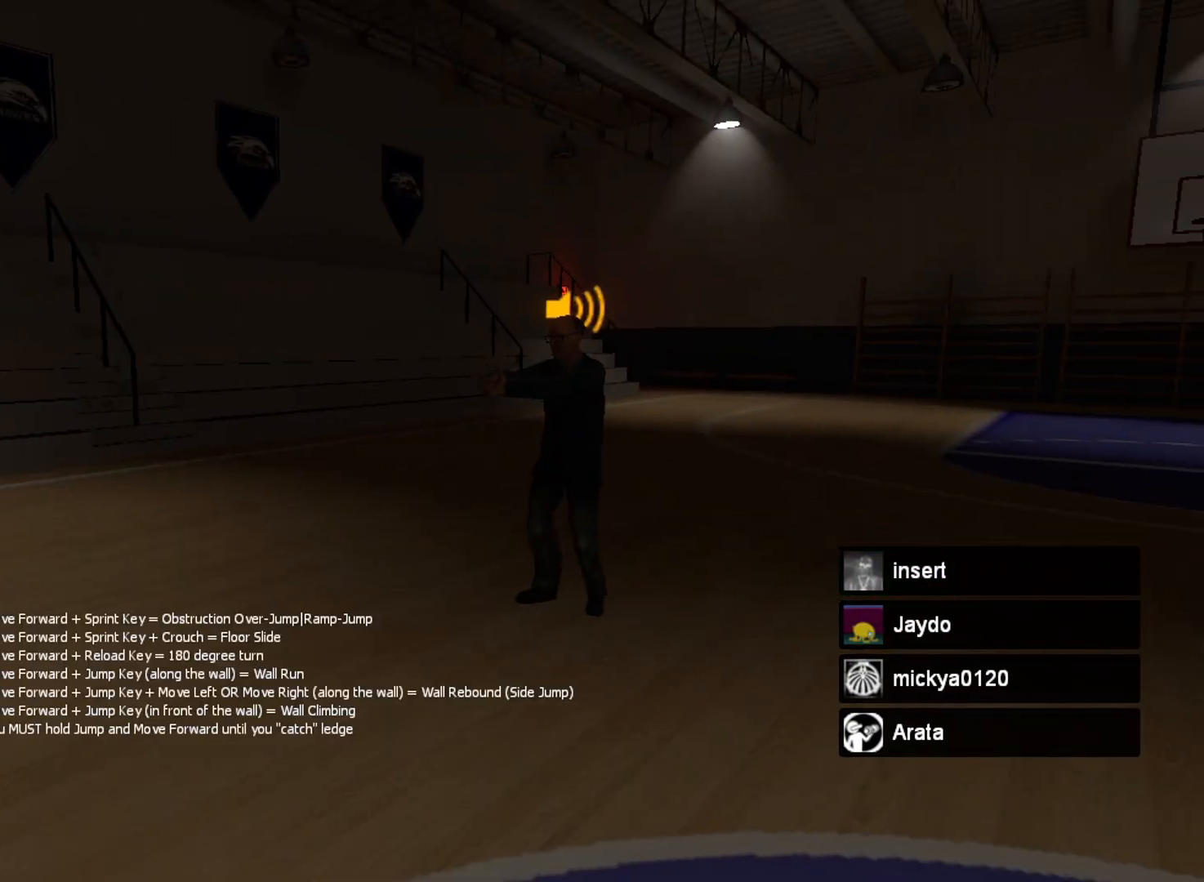
{"keys": [], "mouse": [], "events": [[333, "a", "down"], [333, "w", "up"], [433, "a", "up"]]}
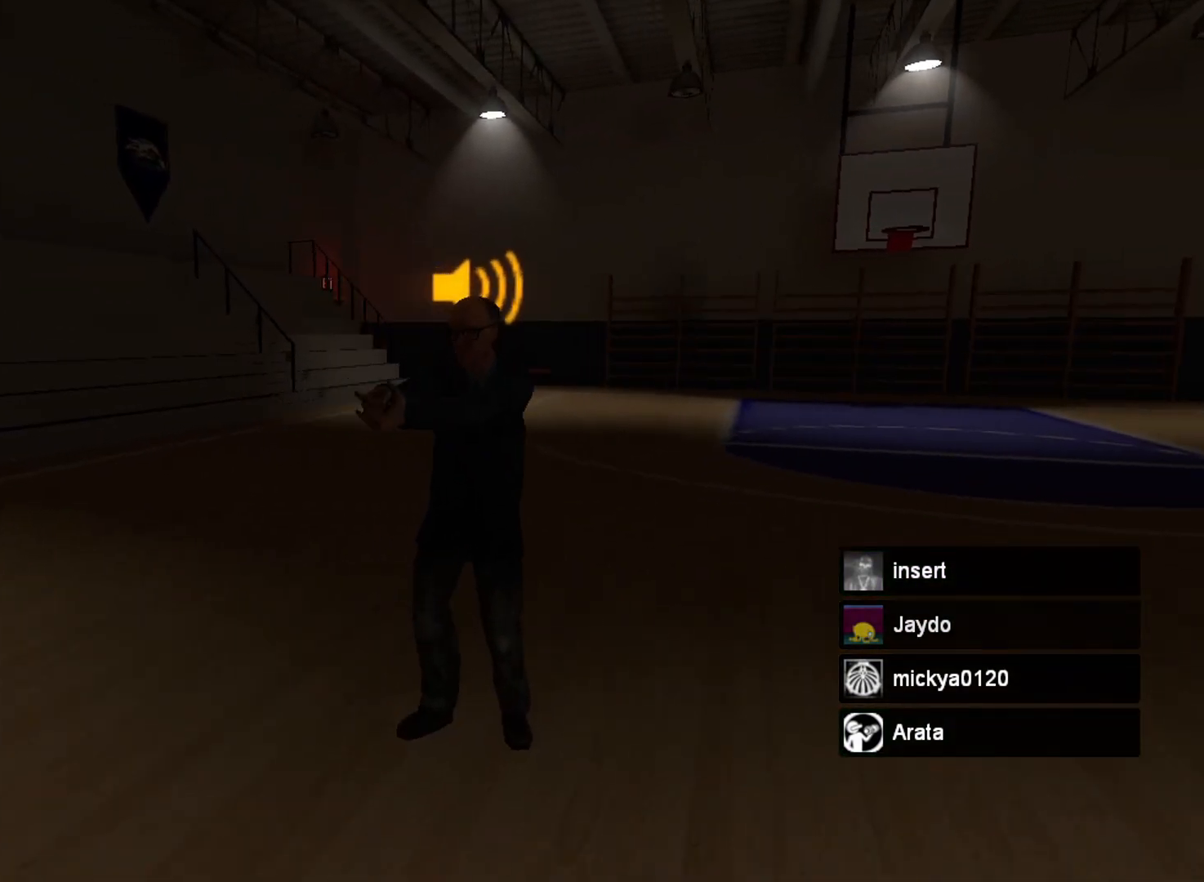
{"keys": [], "mouse": [], "events": [[300, "w", "down"], [433, "w", "up"]]}
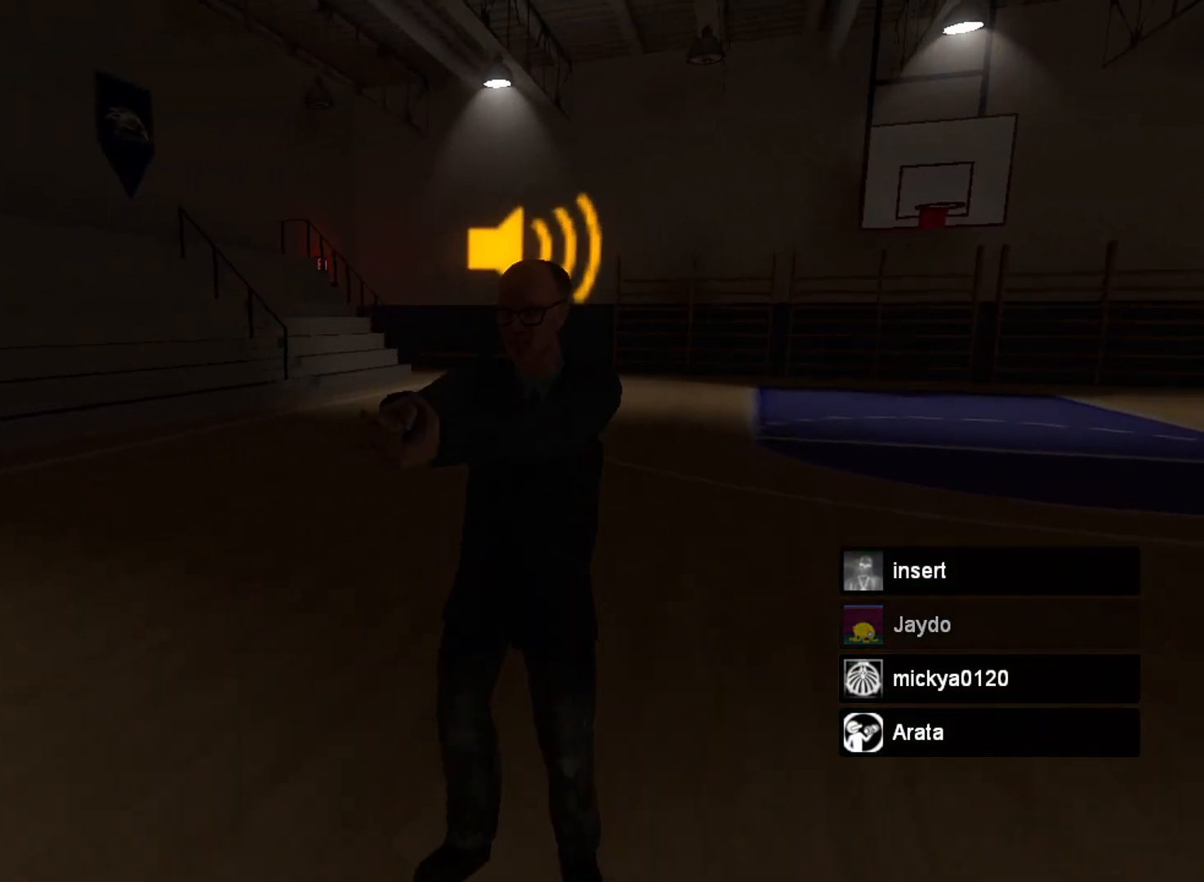
{"keys": [], "mouse": [], "events": [[133, "a", "down"], [233, "w", "down"], [267, "a", "up"], [333, "w", "up"]]}
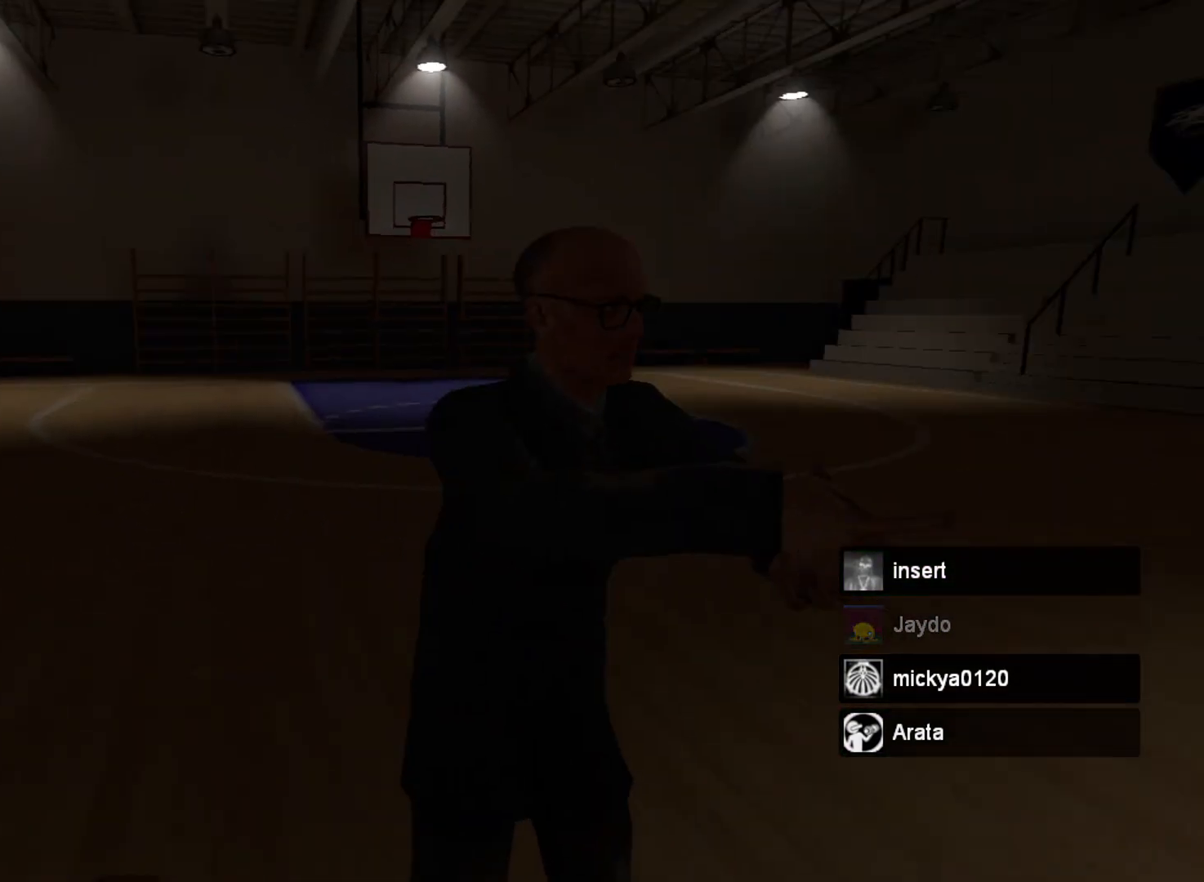
{"keys": [], "mouse": [], "events": [[100, "d", "down"], [167, "d", "up"]]}
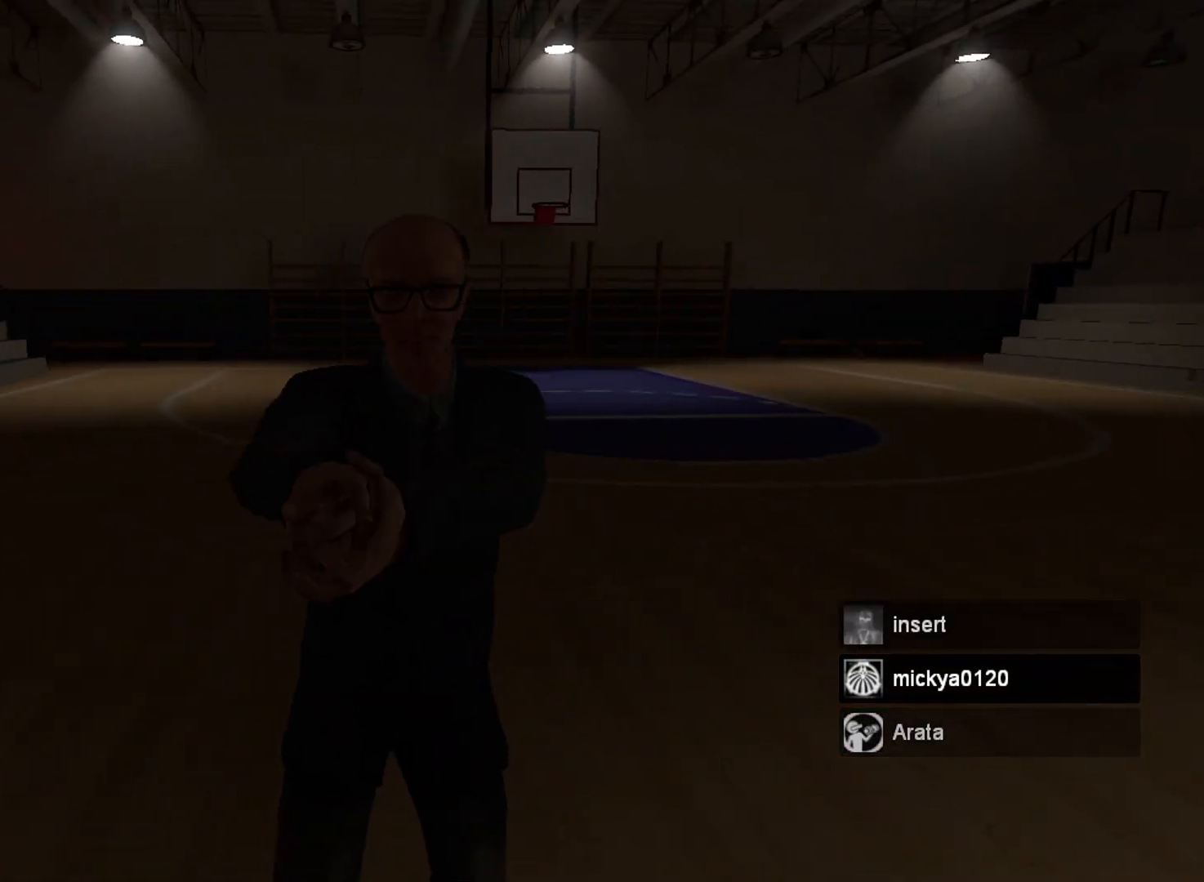
{"keys": [], "mouse": [], "events": []}
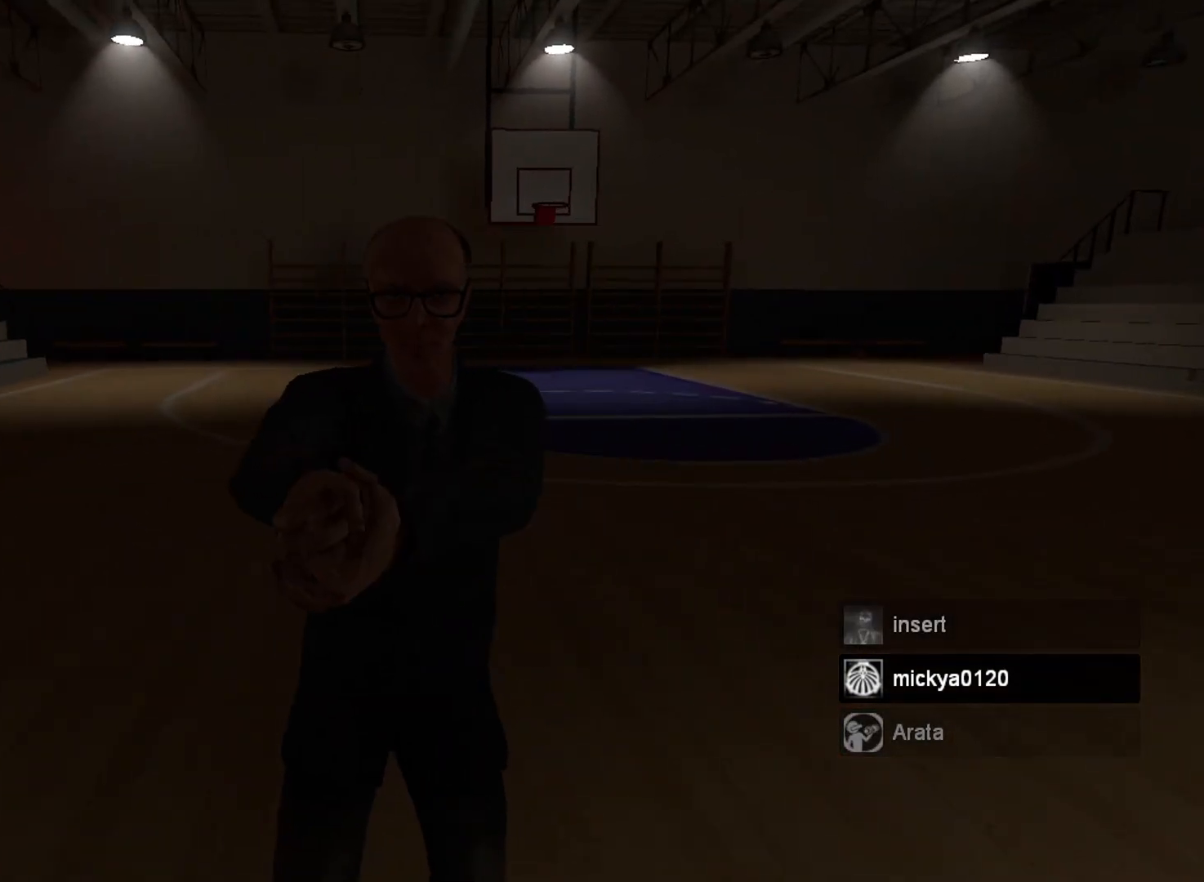
{"keys": [], "mouse": [], "events": []}
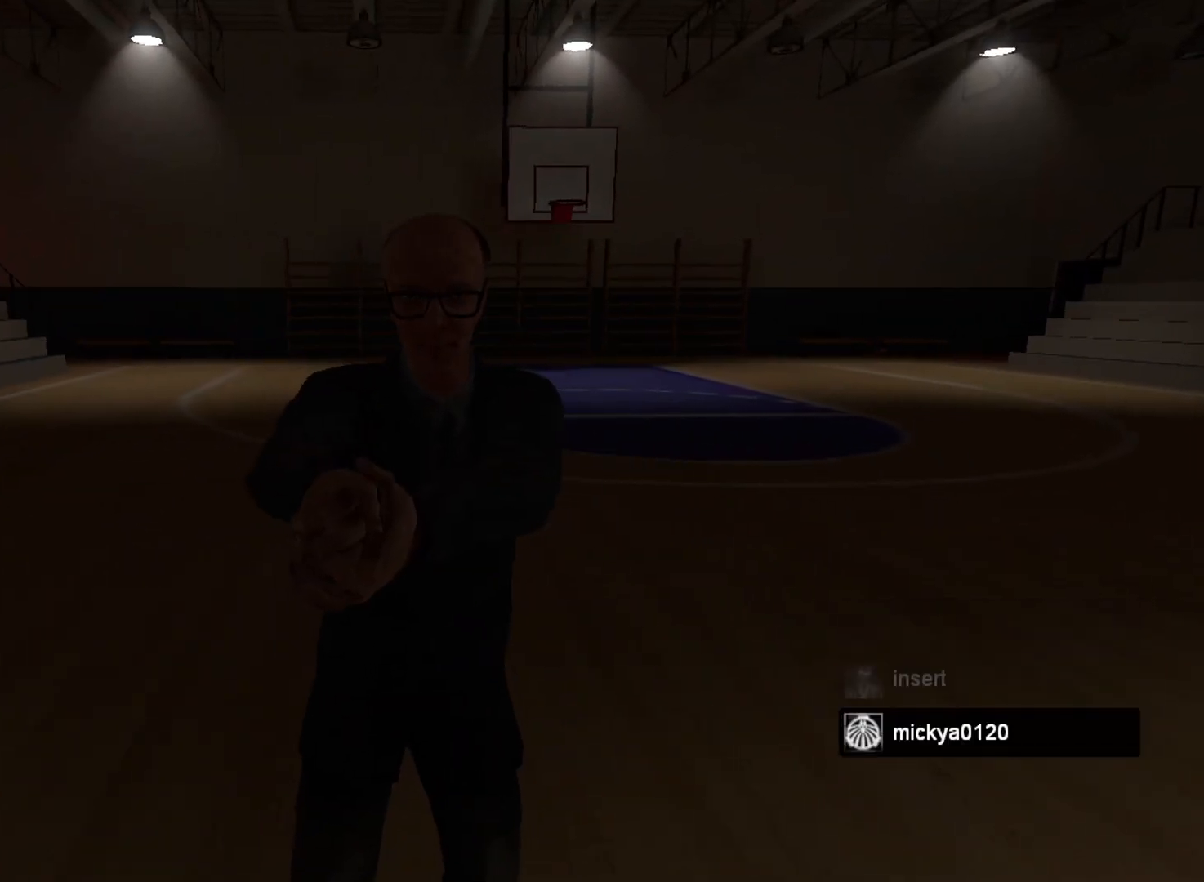
{"keys": [], "mouse": [], "events": []}
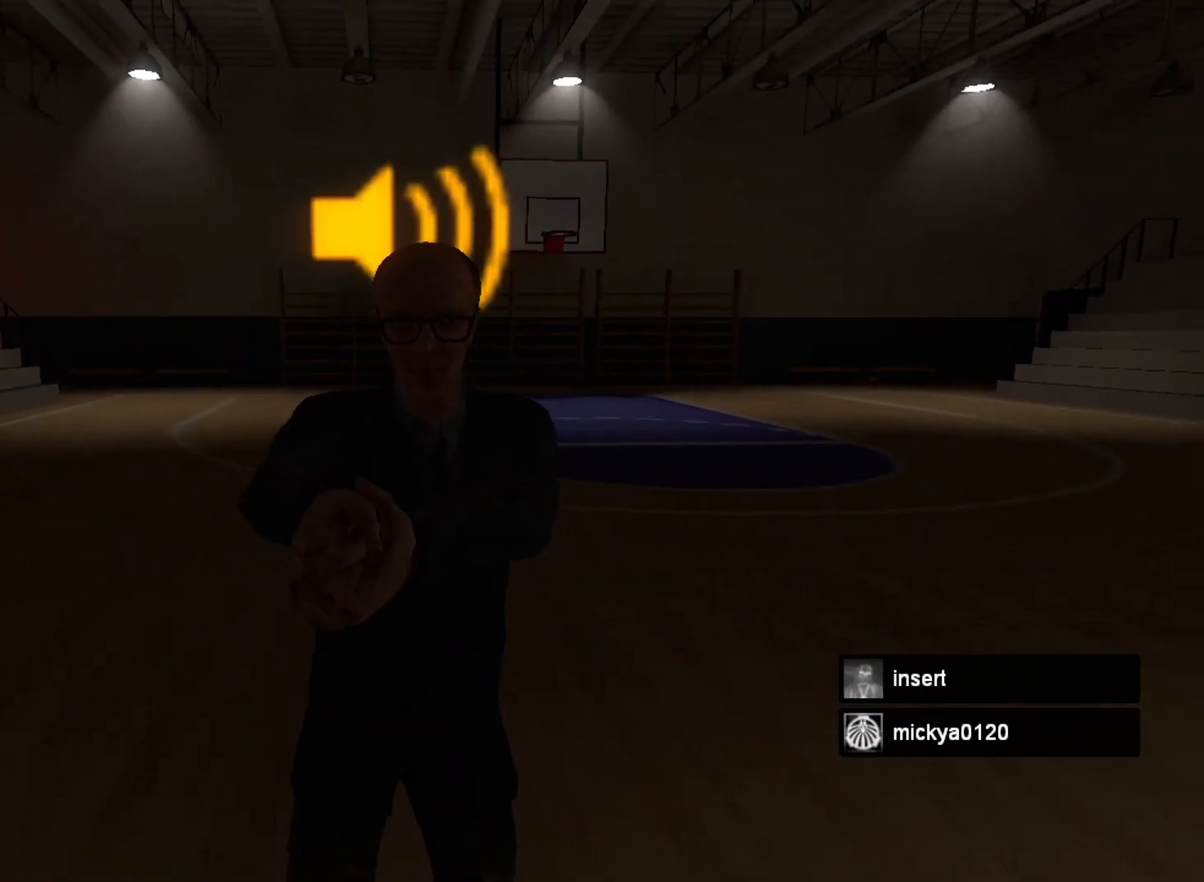
{"keys": [], "mouse": [], "events": []}
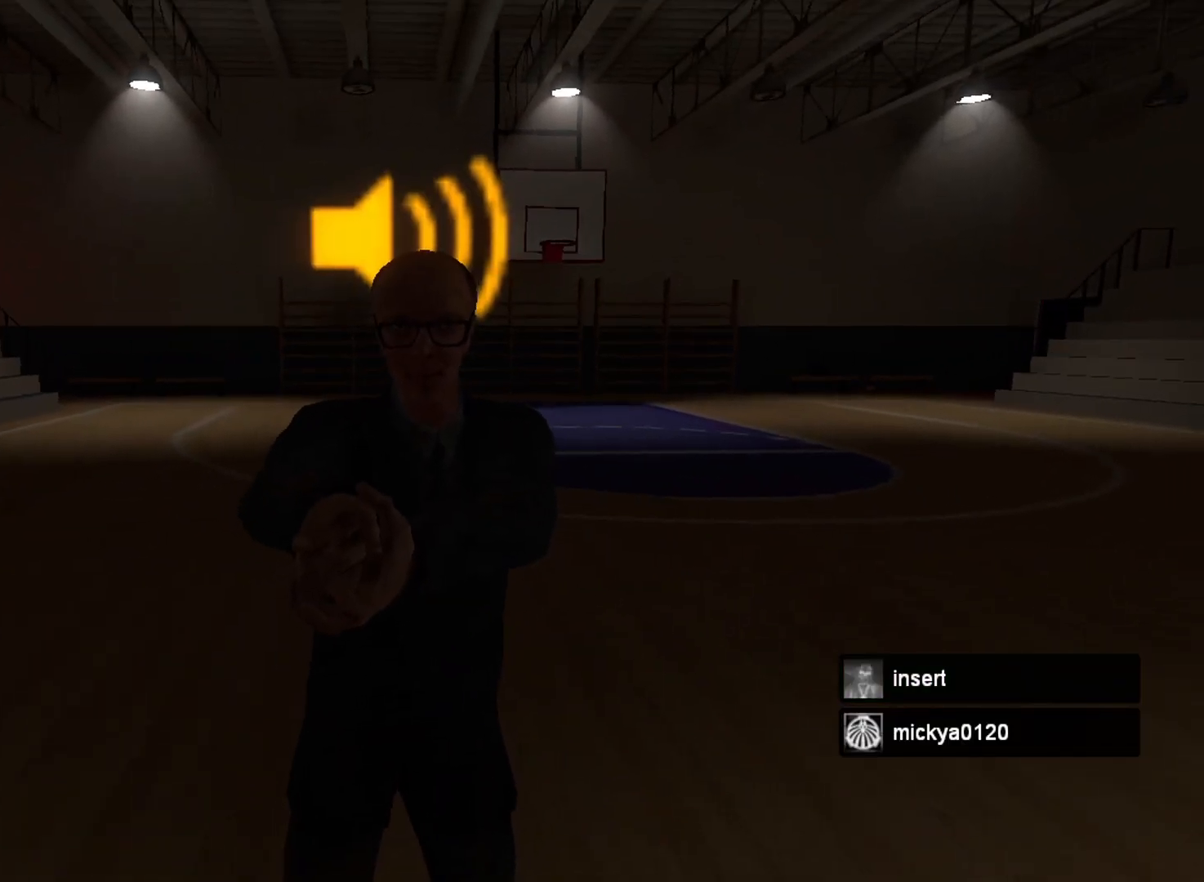
{"keys": [], "mouse": [], "events": []}
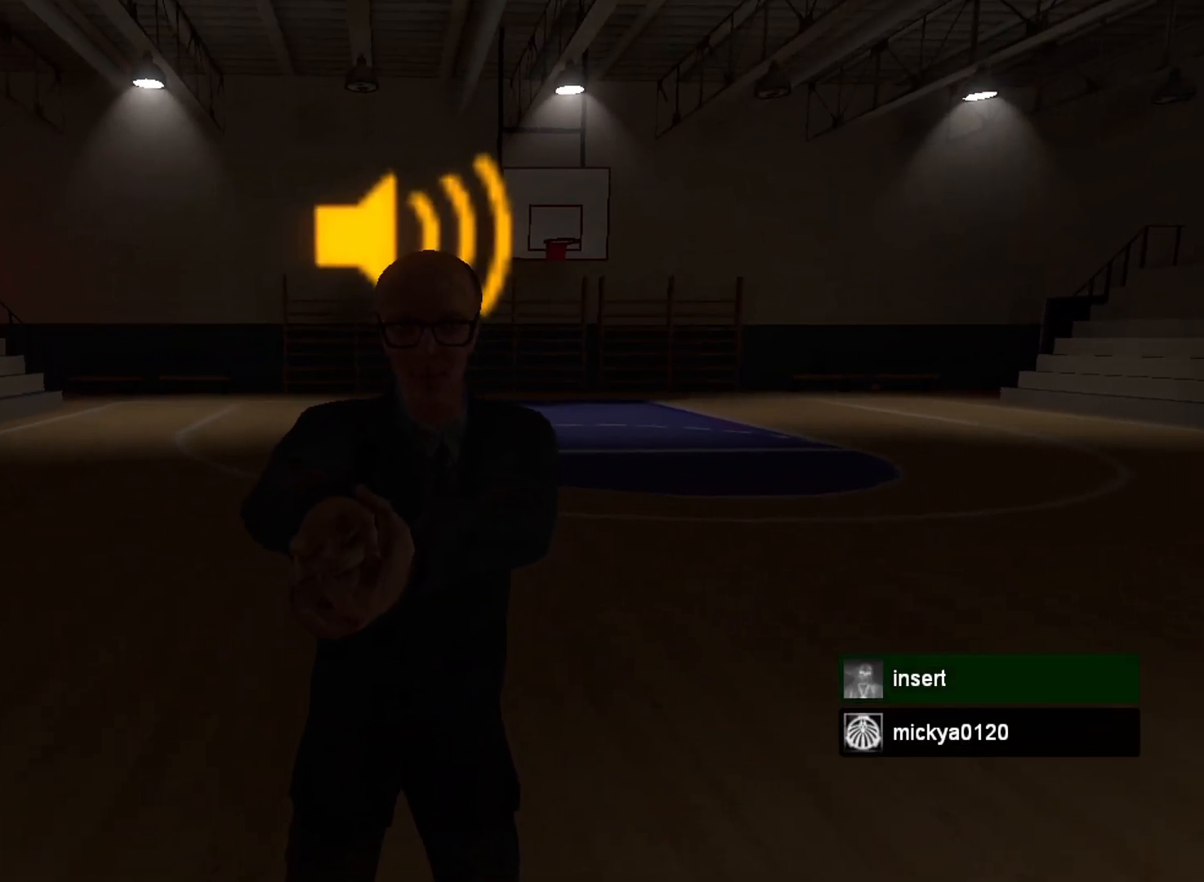
{"keys": [], "mouse": [], "events": []}
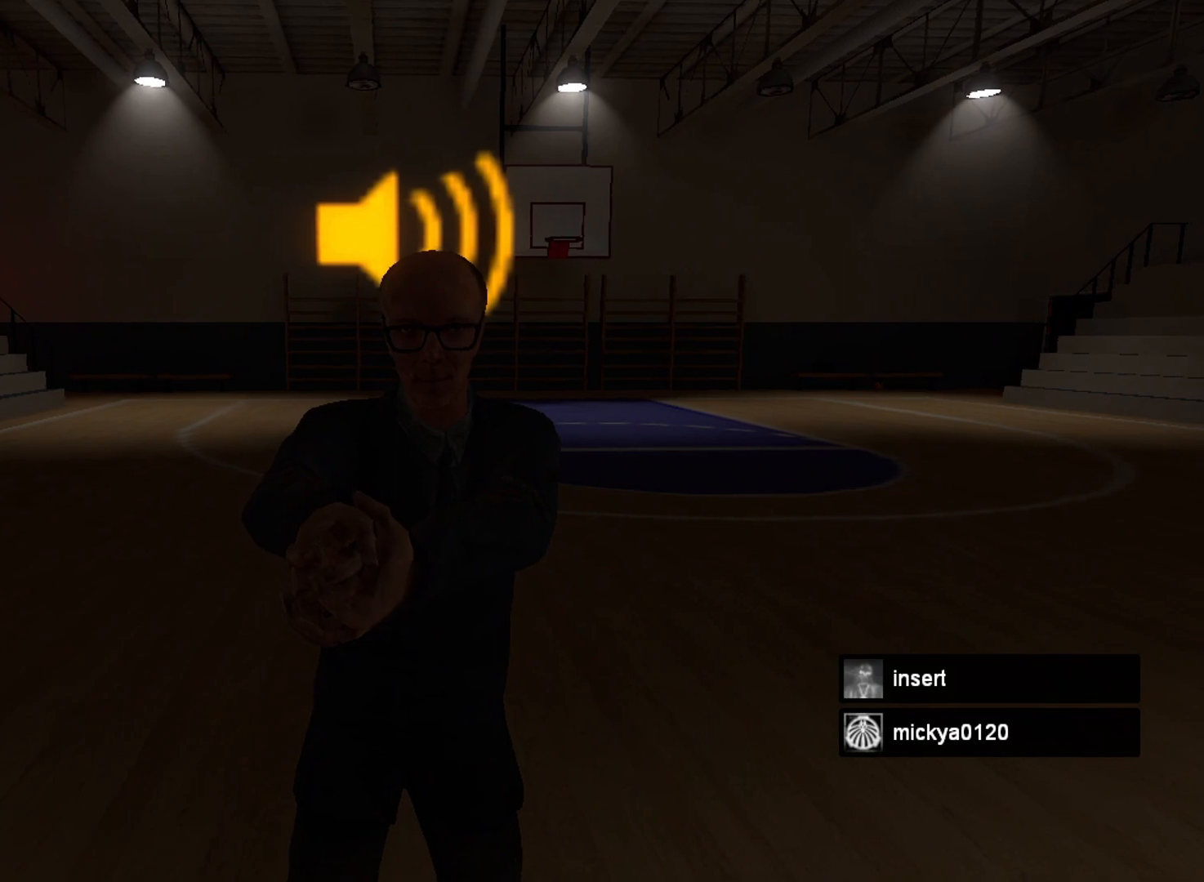
{"keys": [], "mouse": [], "events": []}
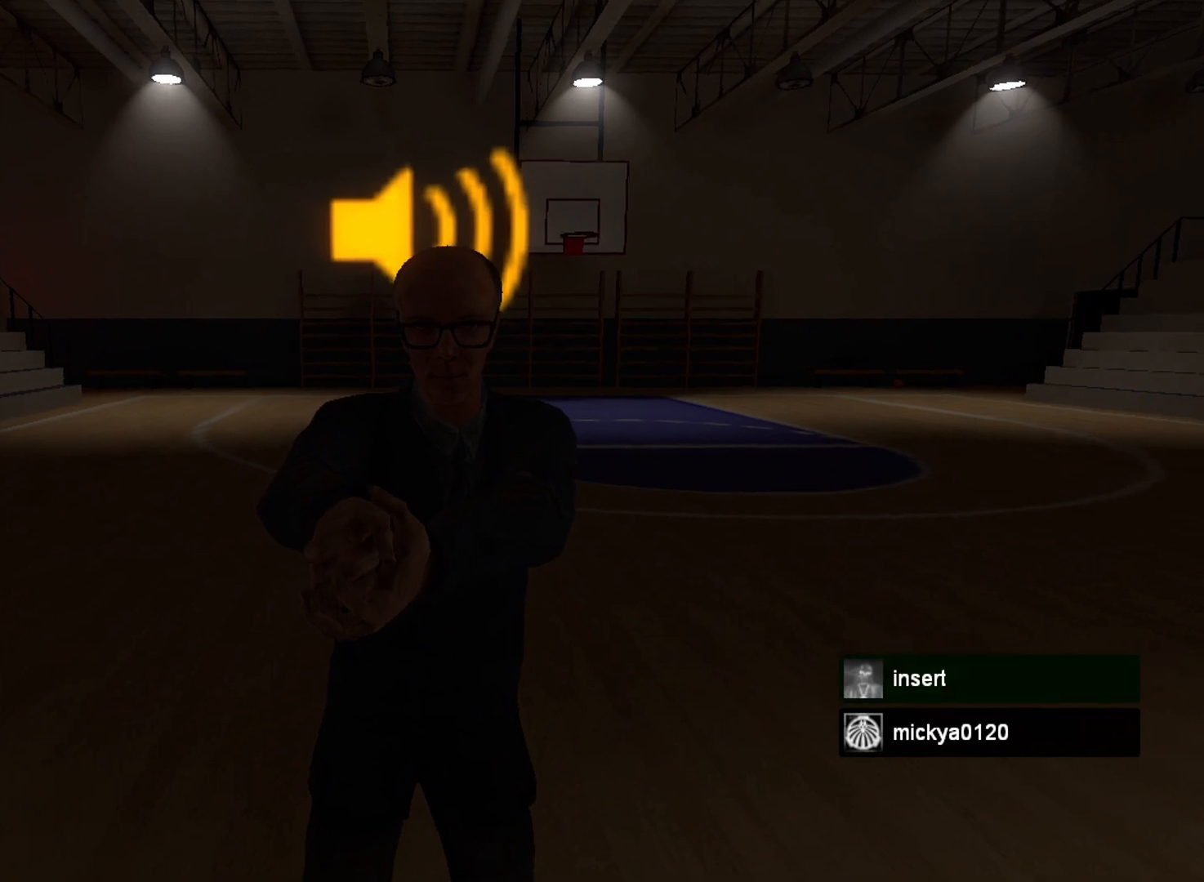
{"keys": [], "mouse": [], "events": []}
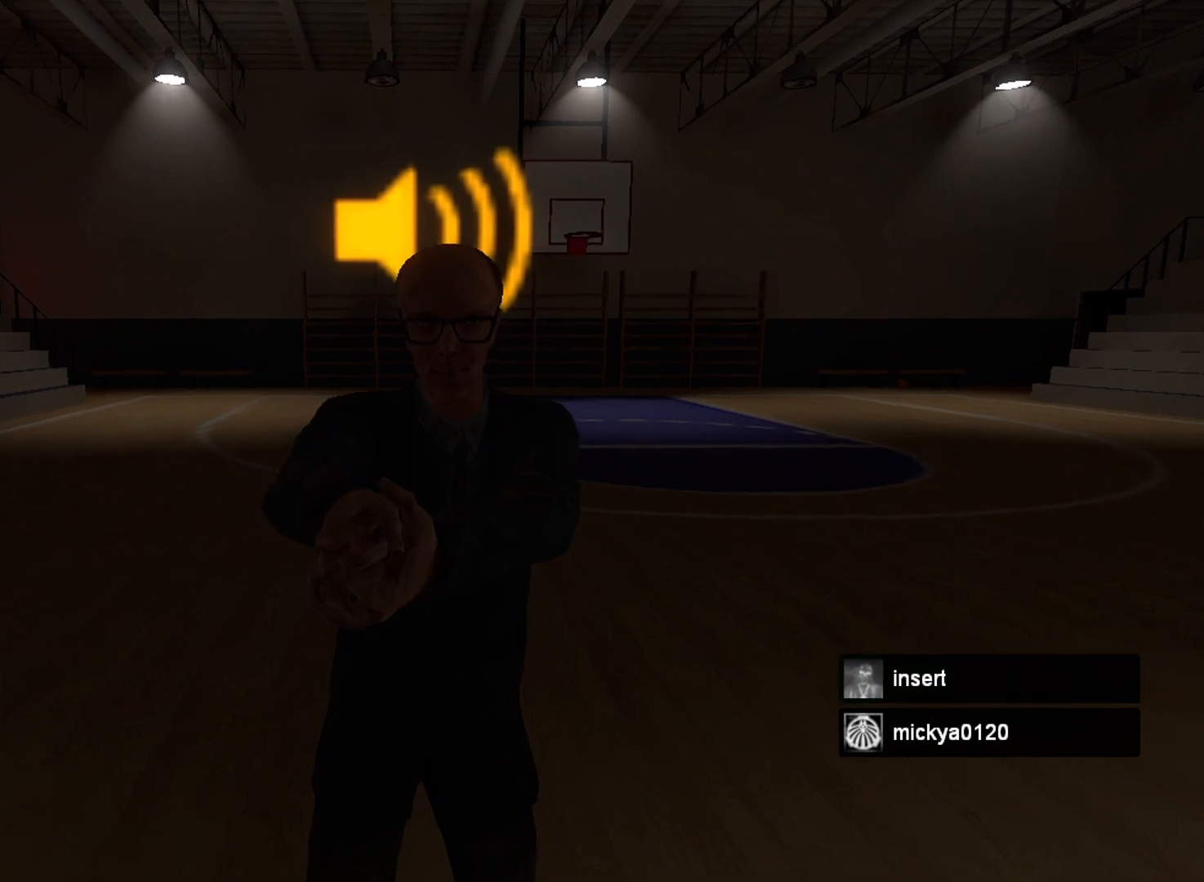
{"keys": ["w"], "mouse": [], "events": [[467, "w", "down"]]}
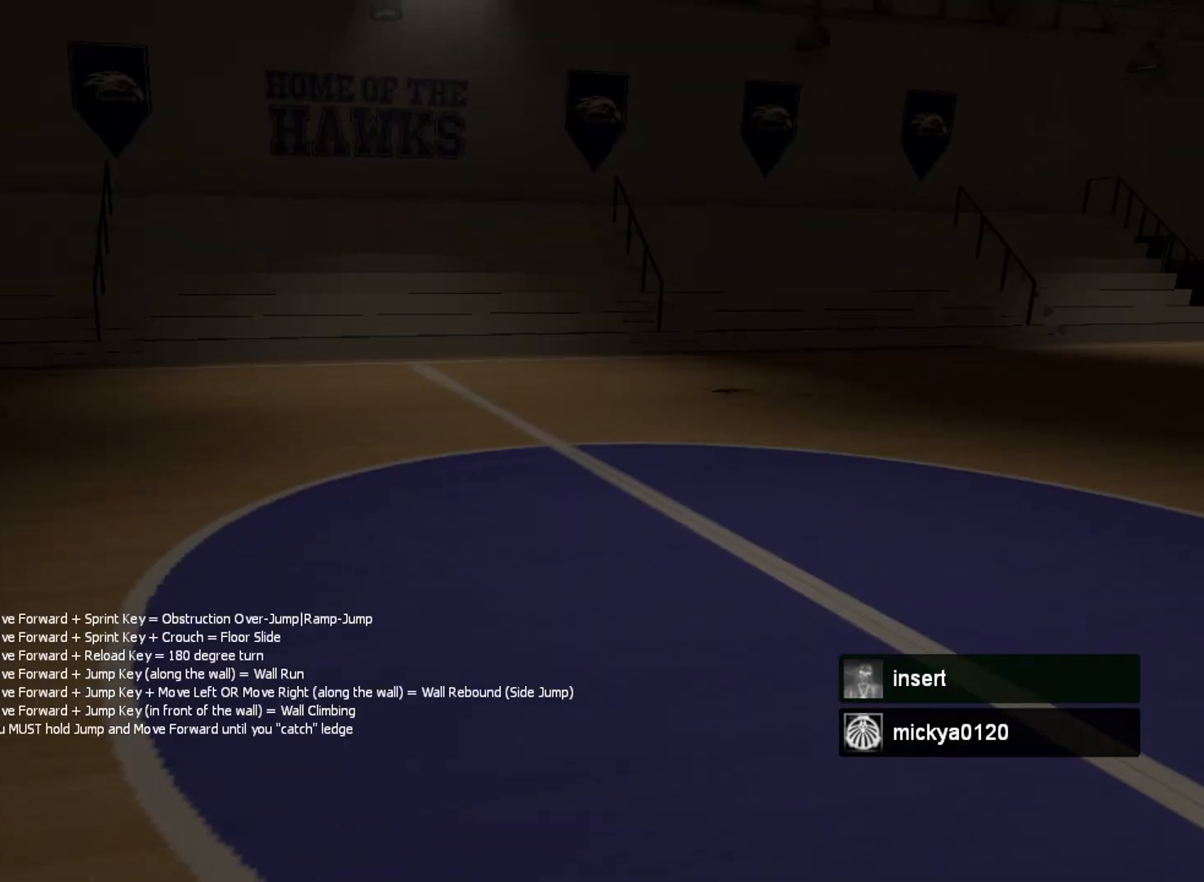
{"keys": ["a", "w"], "mouse": [], "events": [[233, "w", "up"], [333, "w", "down"], [433, "a", "down"]]}
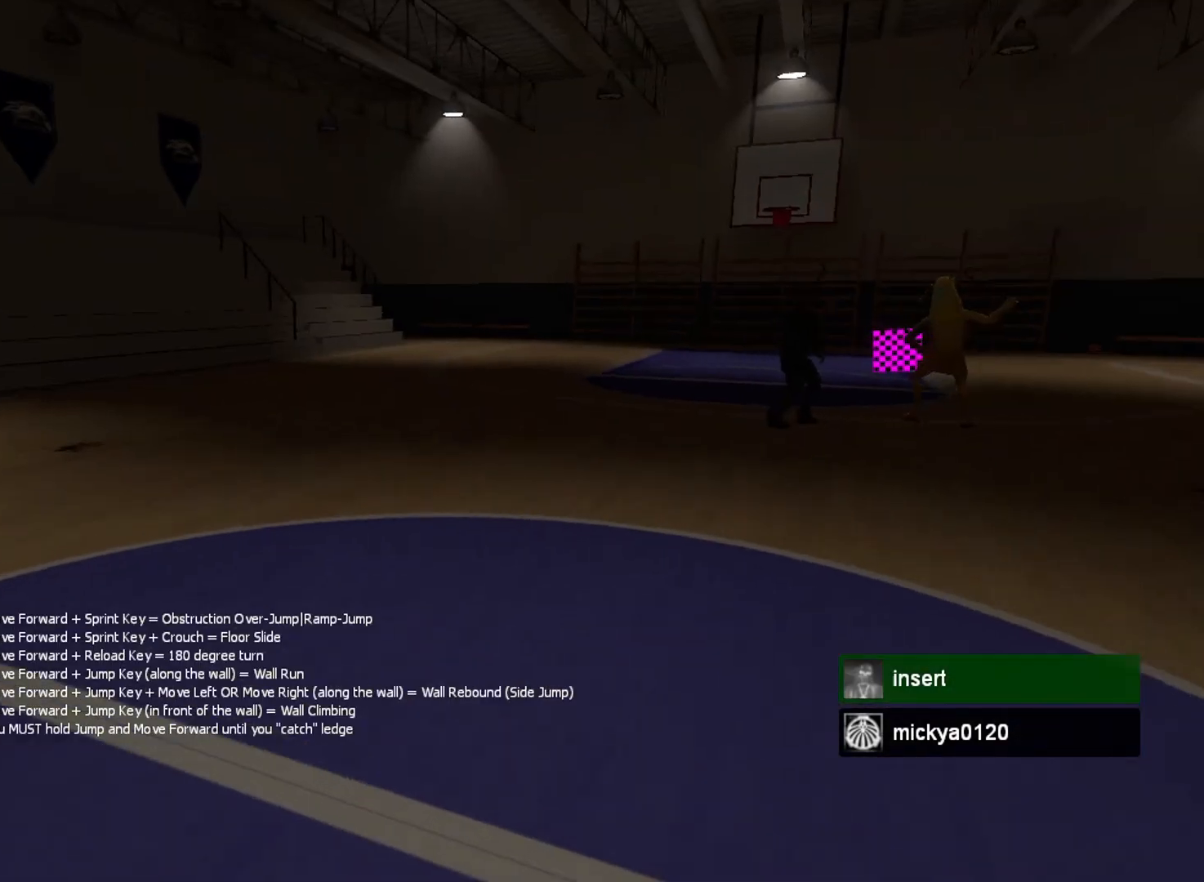
{"keys": ["a"], "mouse": [], "events": [[367, "w", "up"]]}